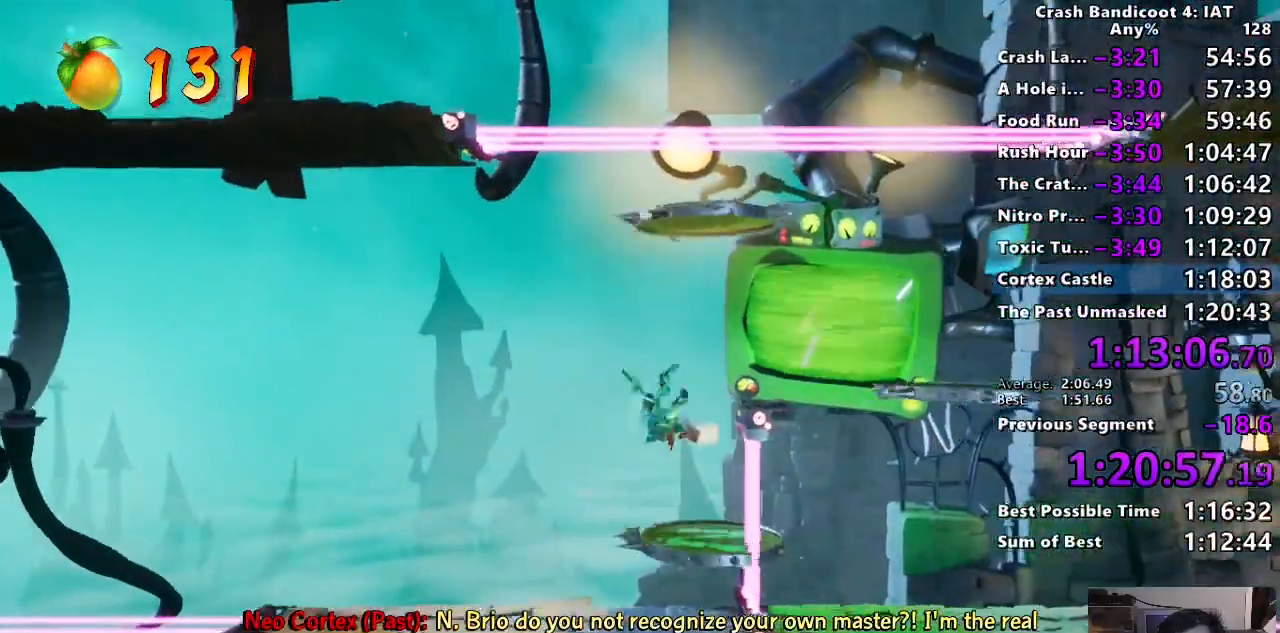
Gameplay with a controller (PlayStation layout); each line is a JSON object with the inputs held at the frame after it (dt_ms = milliseconds from this image to that frame). "button_events" lists button changes between this image and that frame as [ms after this image, input, new state], when the widget could be followed in between (sticks are given only as held states). Not read: CIRCLE R1.
{"dt_ms": 500, "buttons": ["L3"], "left_stick": "right", "right_stick": "center", "button_events": [[50, "TRIANGLE", "up"], [250, "TRIANGLE", "down"], [333, "TRIANGLE", "up"]]}
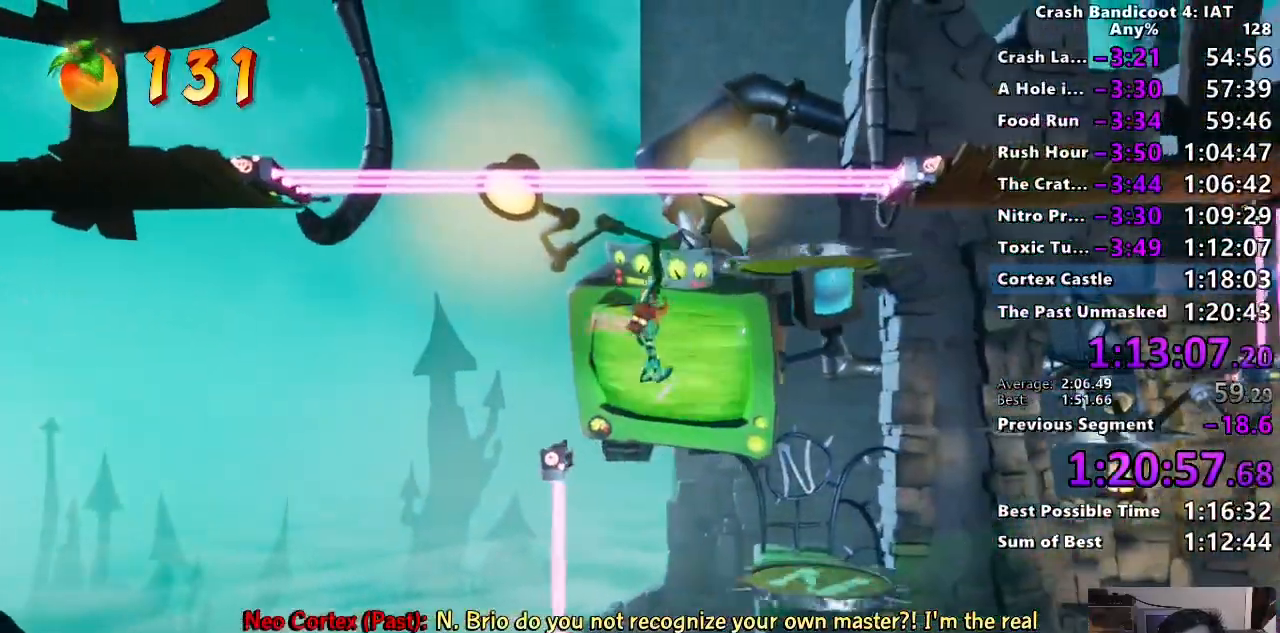
{"dt_ms": 500, "buttons": ["L3"], "left_stick": "right", "right_stick": "center", "button_events": []}
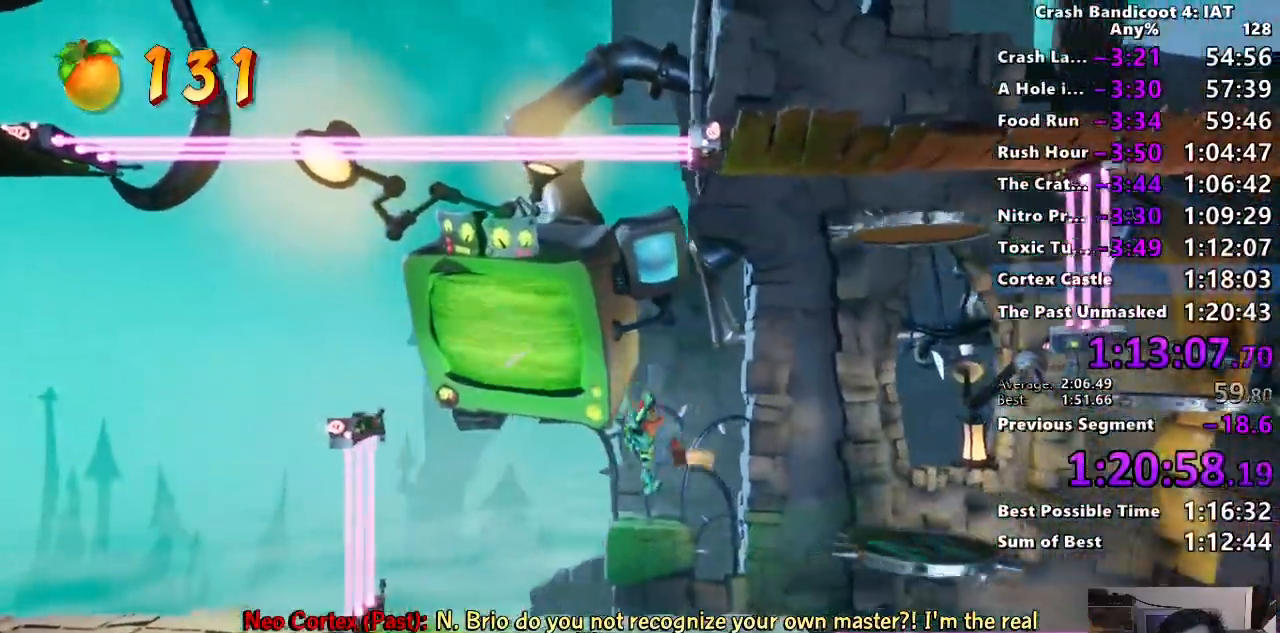
{"dt_ms": 500, "buttons": ["SQUARE", "L3"], "left_stick": "right", "right_stick": "center", "button_events": [[483, "SQUARE", "down"]]}
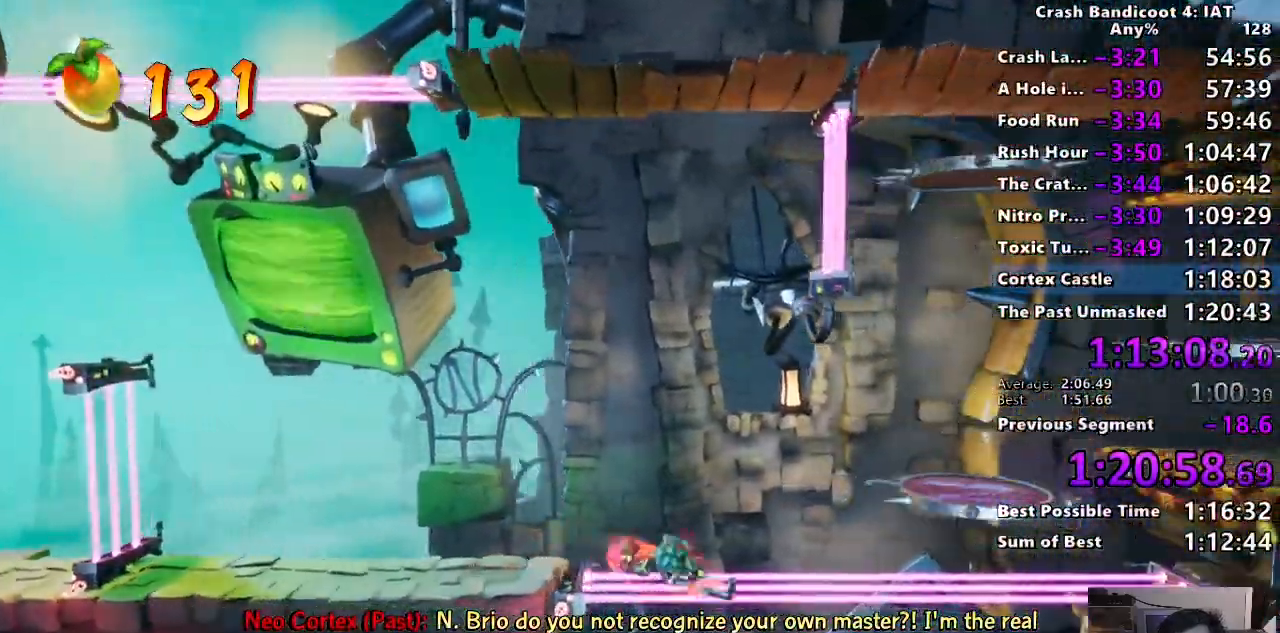
{"dt_ms": 1000, "buttons": ["L3"], "left_stick": "right", "right_stick": "center", "button_events": [[33, "CROSS", "down"], [200, "SQUARE", "up"], [217, "CROSS", "up"], [583, "TRIANGLE", "down"], [700, "TRIANGLE", "up"]]}
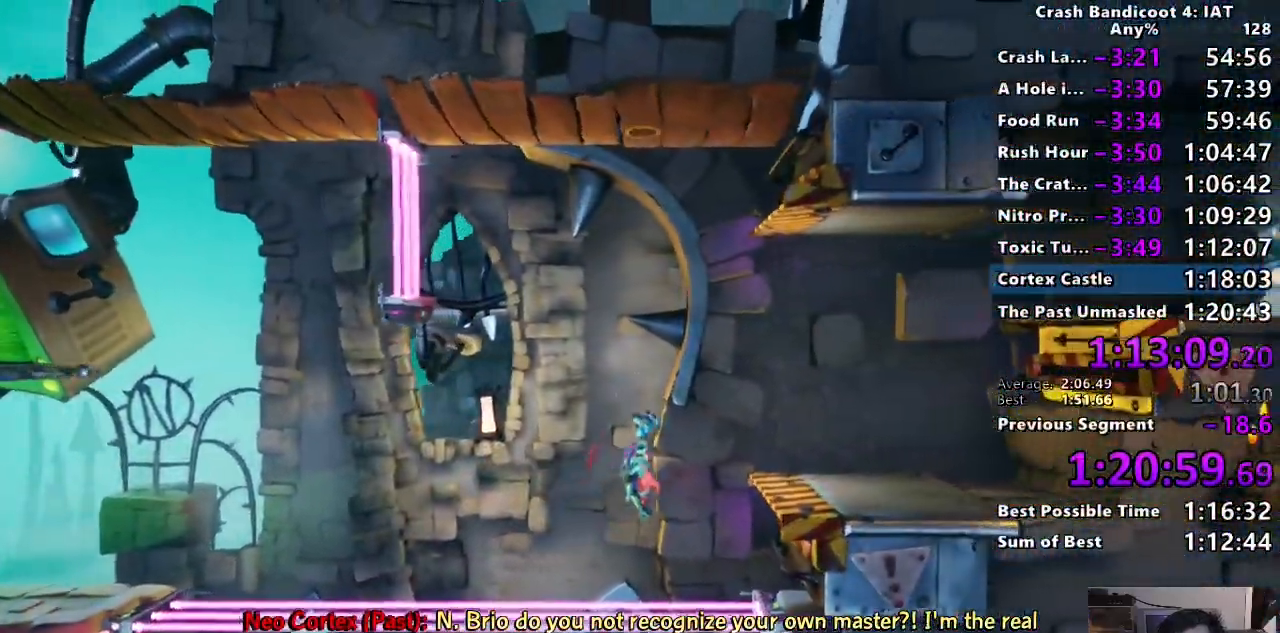
{"dt_ms": 1000, "buttons": ["TRIANGLE", "L3"], "left_stick": "right", "right_stick": "center", "button_events": [[800, "SQUARE", "down"], [867, "TRIANGLE", "down"], [917, "SQUARE", "up"]]}
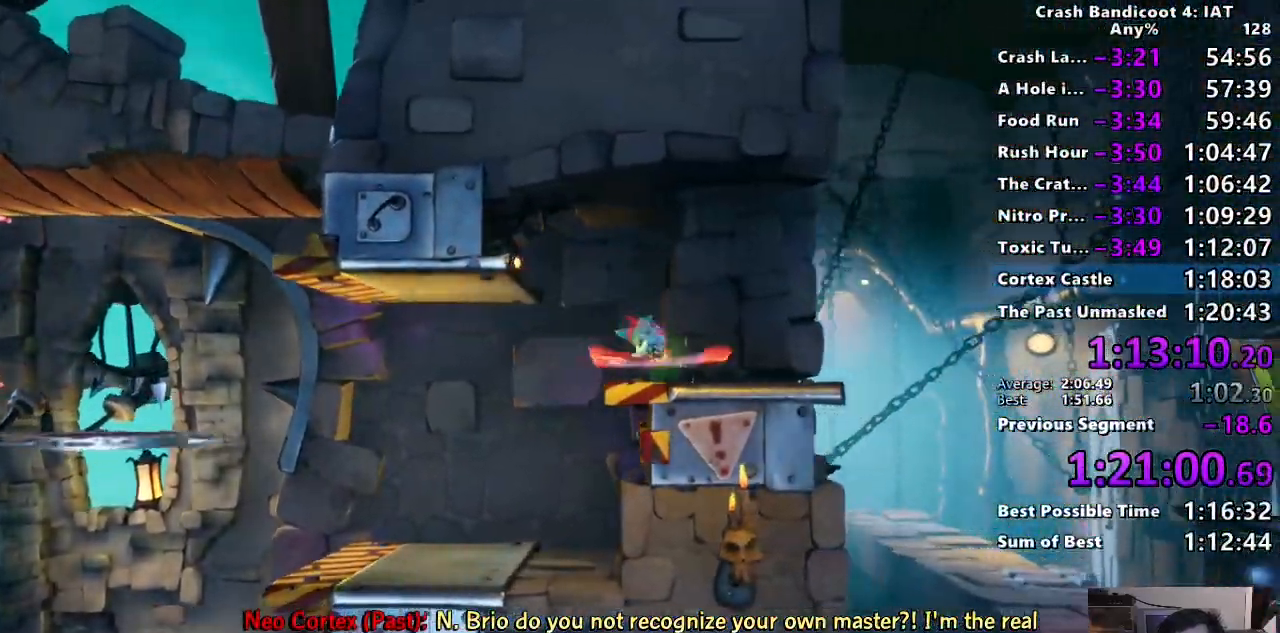
{"dt_ms": 500, "buttons": ["SQUARE", "L3"], "left_stick": "right", "right_stick": "center", "button_events": [[17, "TRIANGLE", "up"], [433, "SQUARE", "down"]]}
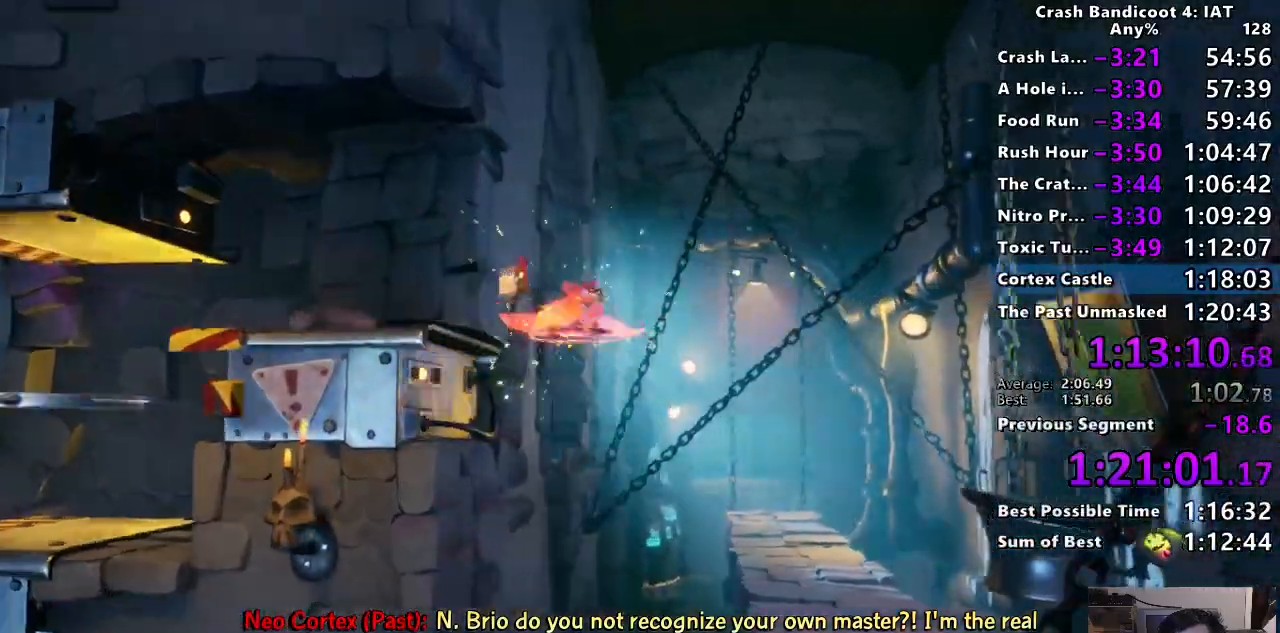
{"dt_ms": 500, "buttons": [], "left_stick": "up", "right_stick": "center", "button_events": [[50, "SQUARE", "up"], [150, "L3", "up"]]}
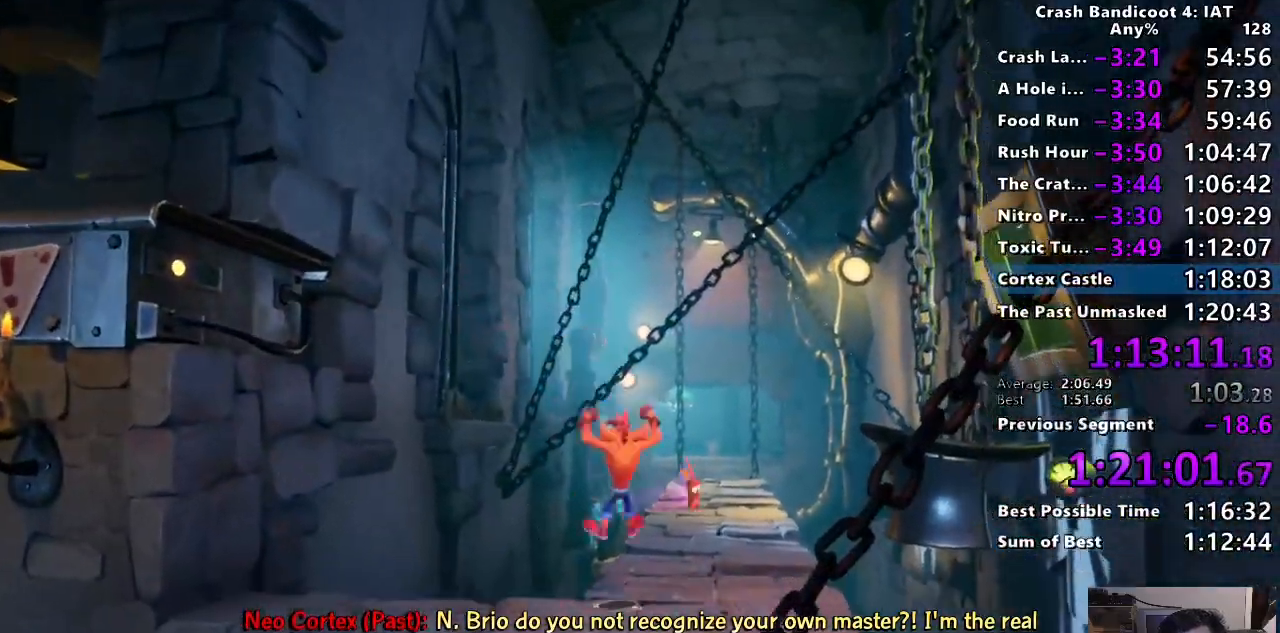
{"dt_ms": 500, "buttons": [], "left_stick": "up", "right_stick": "center", "button_events": []}
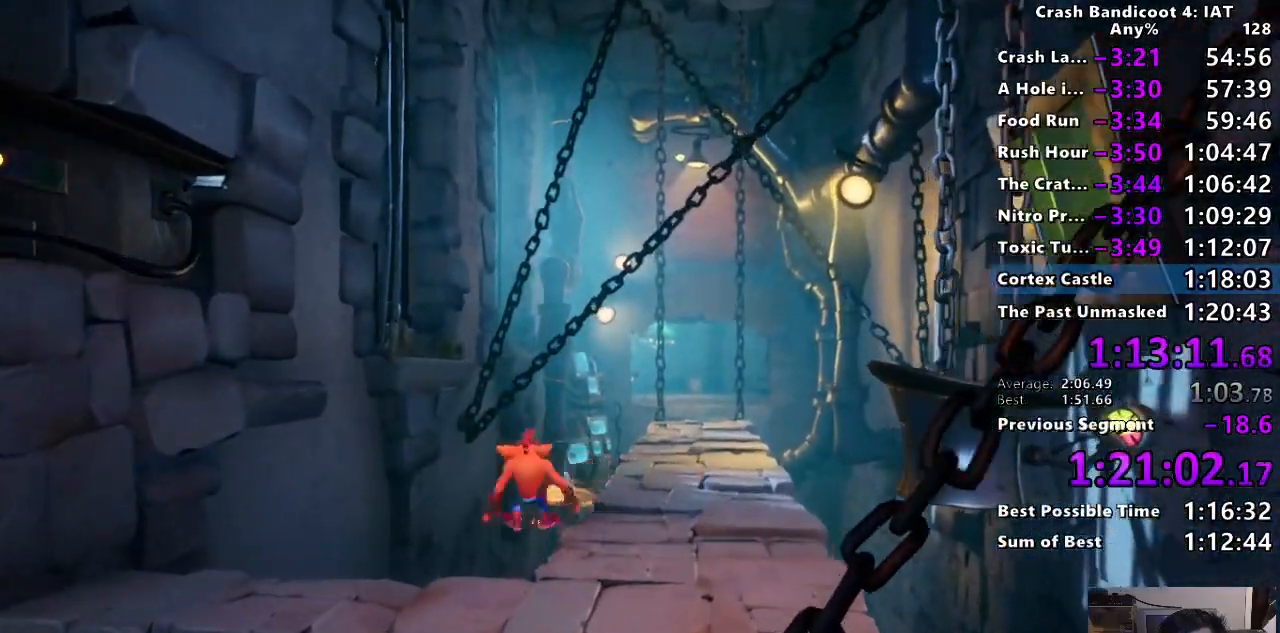
{"dt_ms": 500, "buttons": [], "left_stick": "up", "right_stick": "center", "button_events": [[200, "SQUARE", "down"], [283, "CROSS", "down"], [350, "SQUARE", "up"], [417, "CROSS", "up"]]}
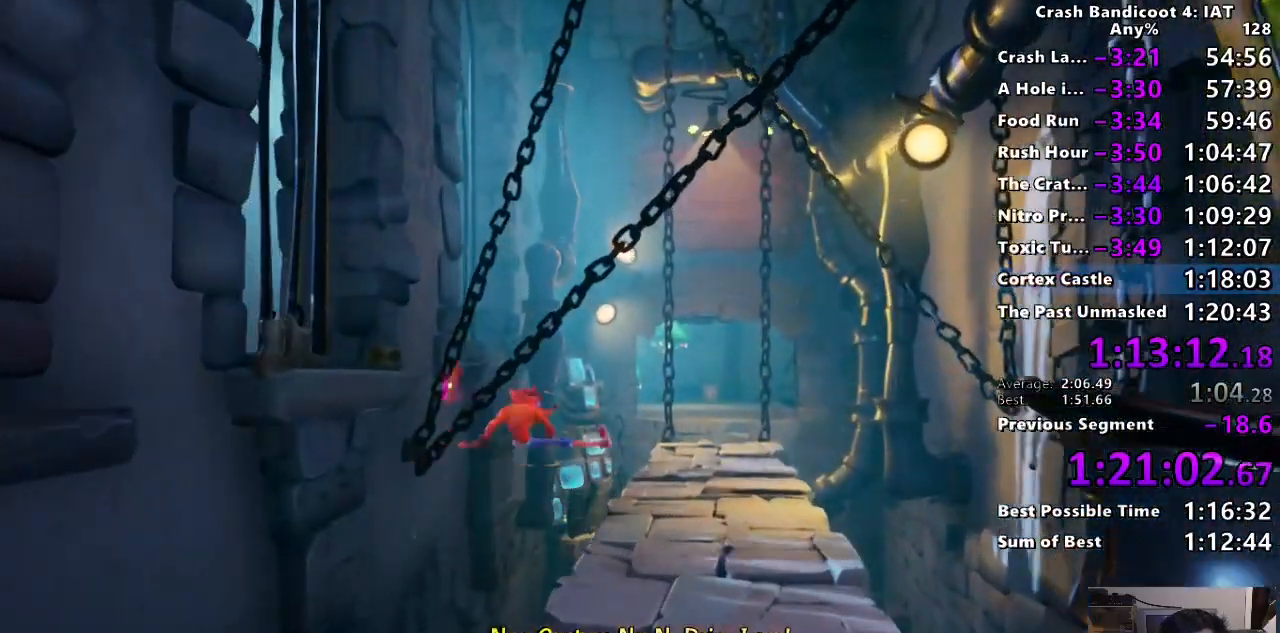
{"dt_ms": 500, "buttons": [], "left_stick": "up", "right_stick": "center", "button_events": []}
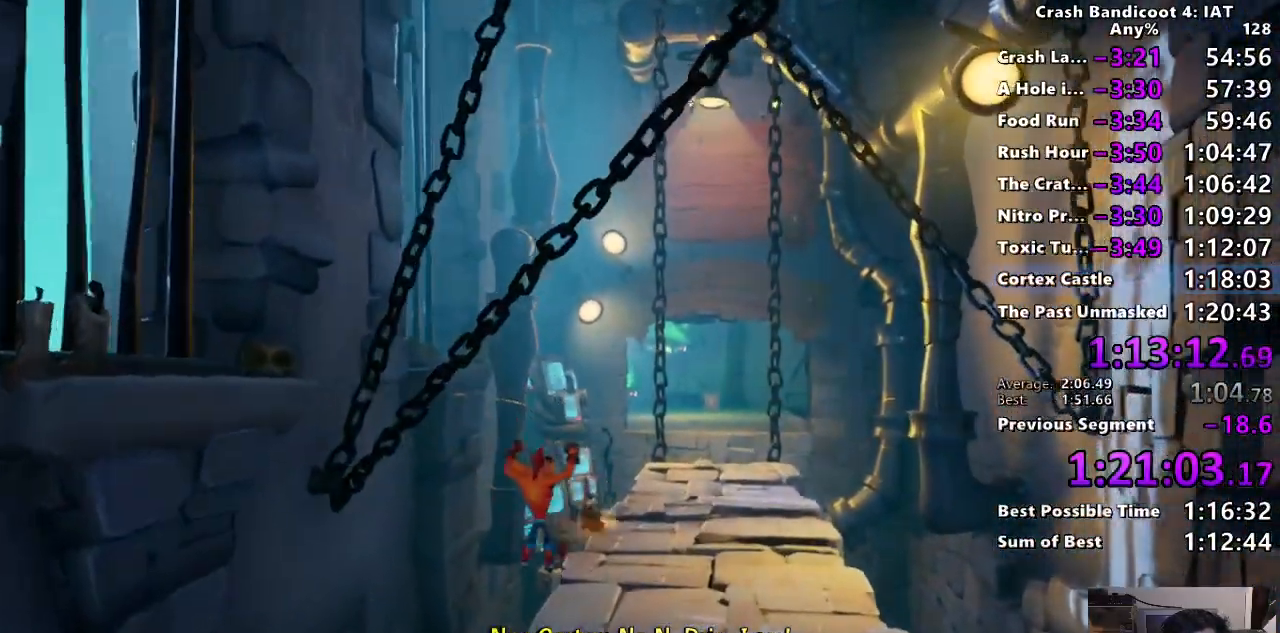
{"dt_ms": 500, "buttons": [], "left_stick": "up", "right_stick": "center", "button_events": [[17, "CROSS", "down"], [183, "CROSS", "up"], [367, "CROSS", "down"], [450, "CROSS", "up"]]}
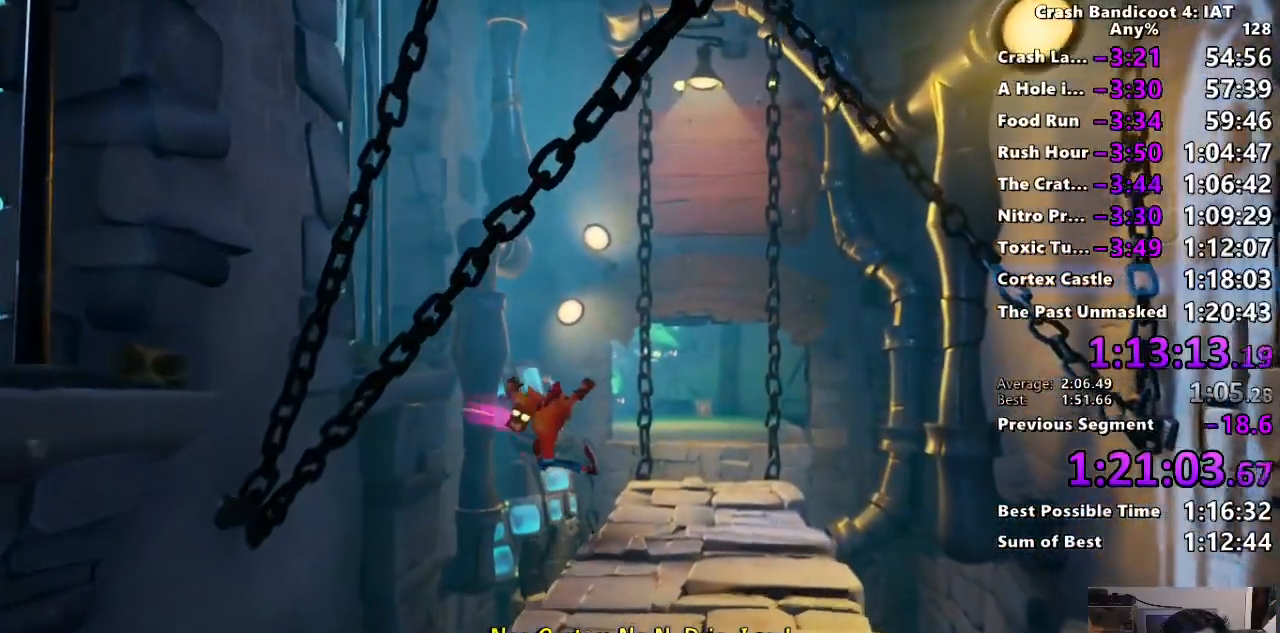
{"dt_ms": 500, "buttons": [], "left_stick": "up", "right_stick": "center", "button_events": [[67, "CROSS", "down"], [150, "CROSS", "up"], [217, "CROSS", "down"], [333, "CROSS", "up"]]}
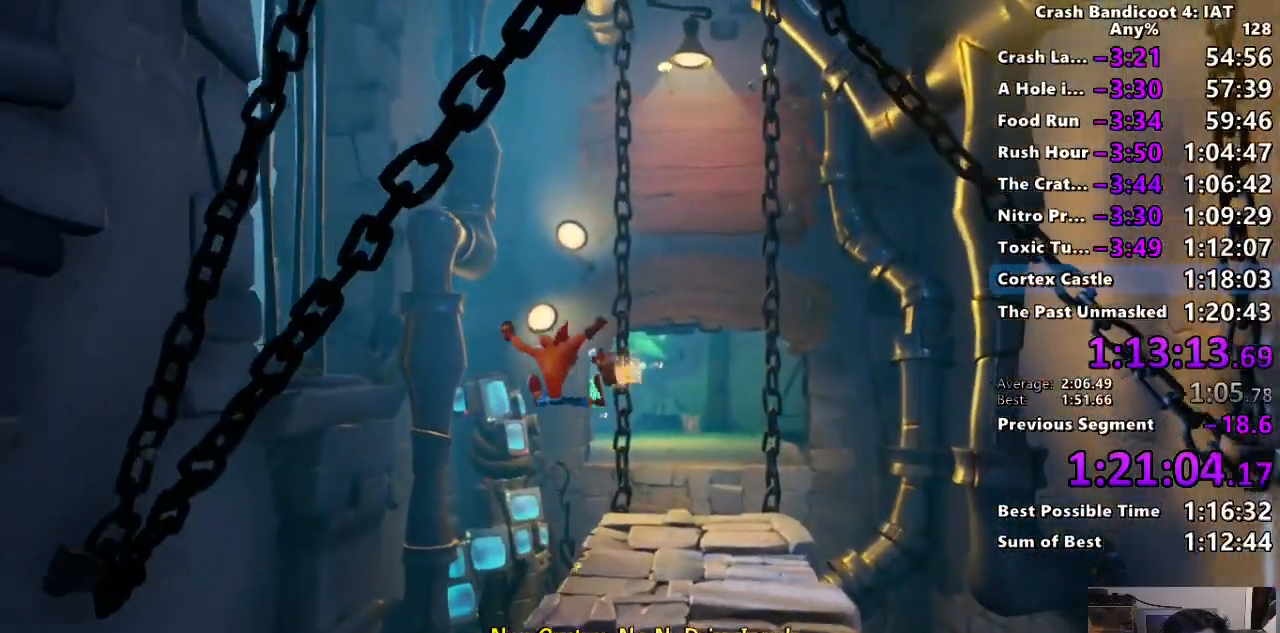
{"dt_ms": 500, "buttons": [], "left_stick": "up", "right_stick": "center", "button_events": [[133, "L3", "down"], [217, "L3", "up"]]}
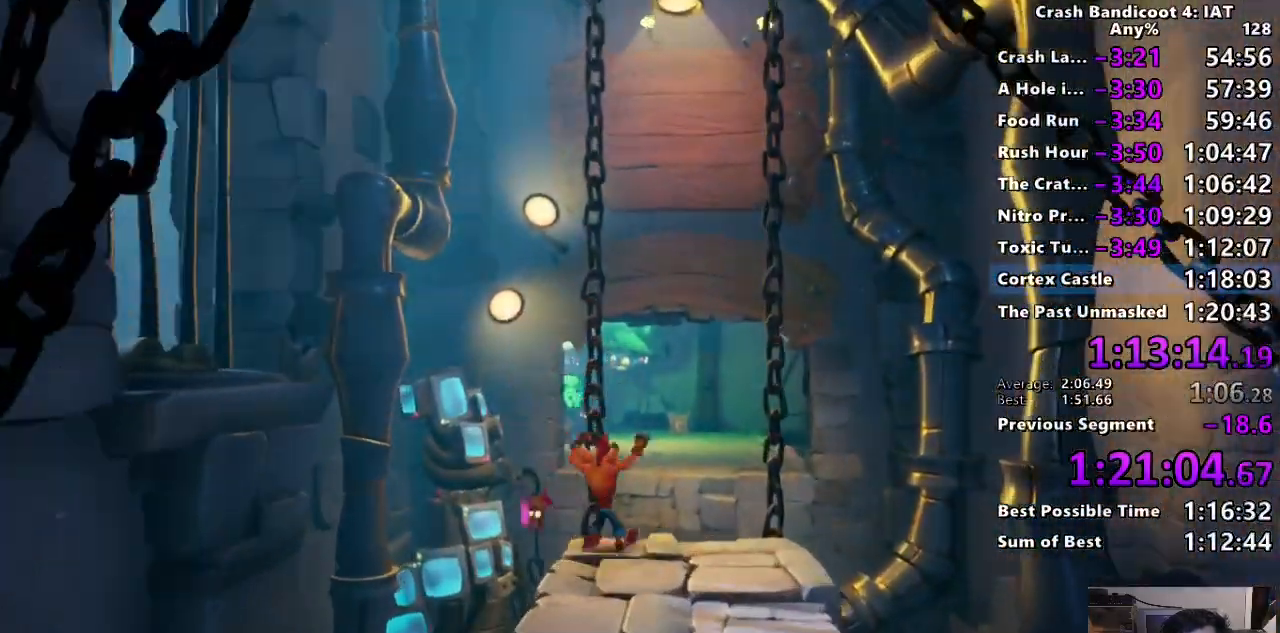
{"dt_ms": 500, "buttons": [], "left_stick": "up", "right_stick": "center", "button_events": [[350, "SQUARE", "down"], [433, "SQUARE", "up"]]}
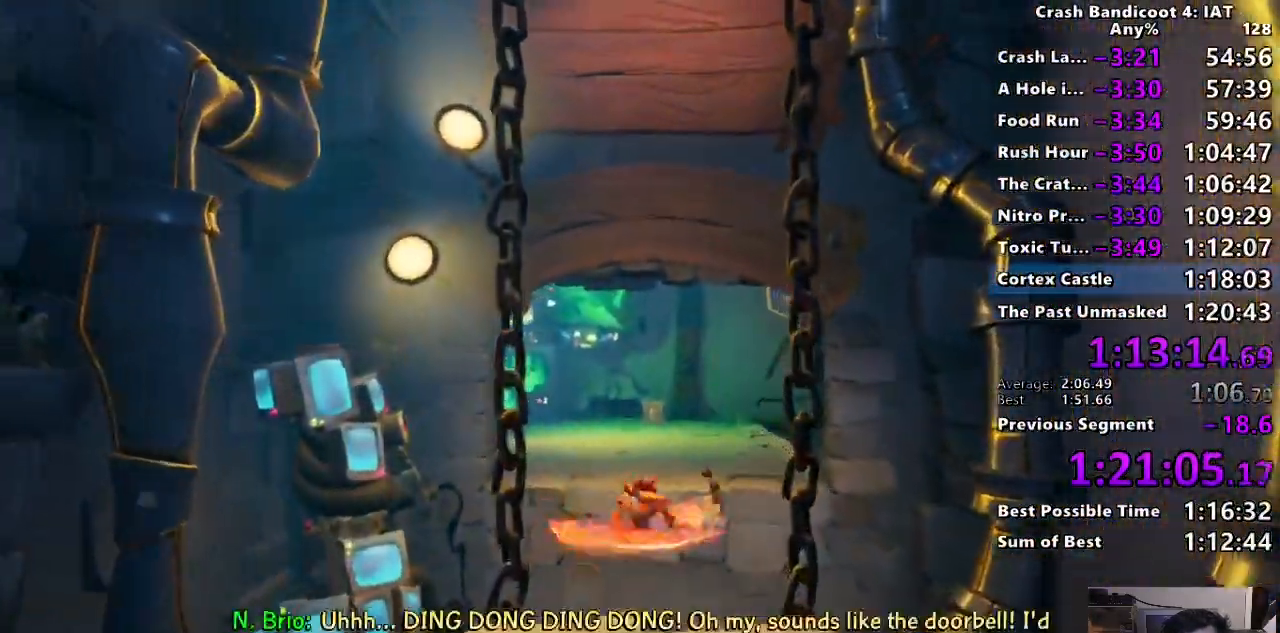
{"dt_ms": 500, "buttons": [], "left_stick": "up", "right_stick": "center", "button_events": [[217, "SQUARE", "down"], [300, "SQUARE", "up"]]}
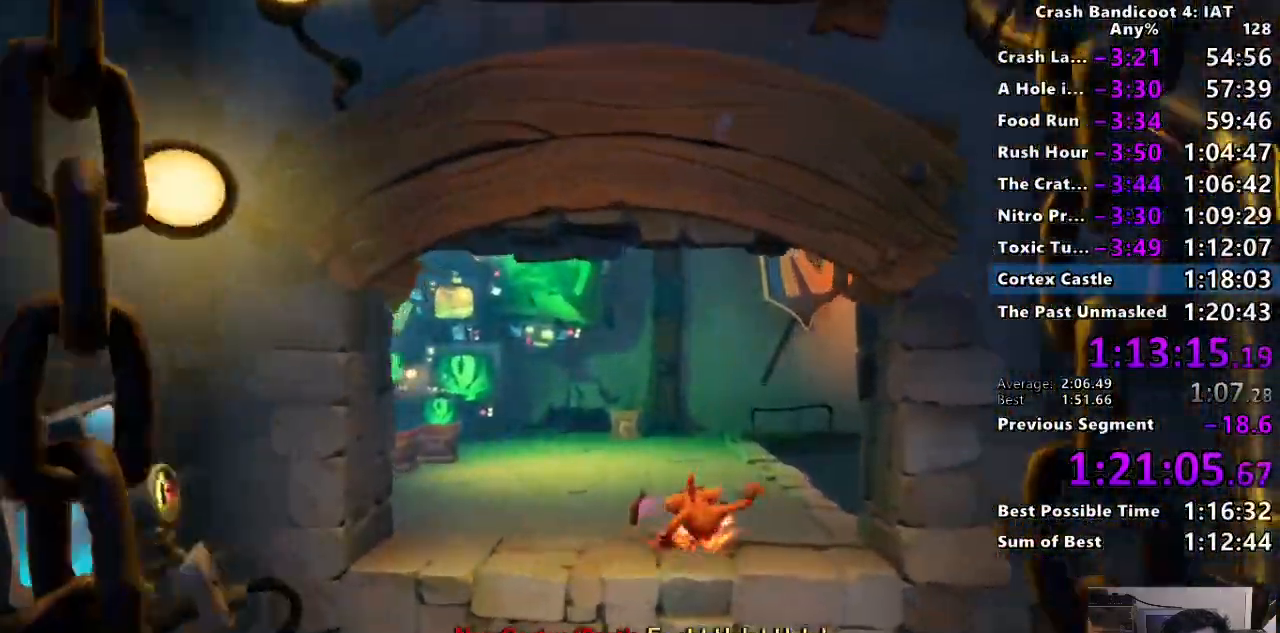
{"dt_ms": 500, "buttons": ["SQUARE"], "left_stick": "up", "right_stick": "center", "button_events": [[83, "SQUARE", "down"], [167, "SQUARE", "up"], [450, "SQUARE", "down"]]}
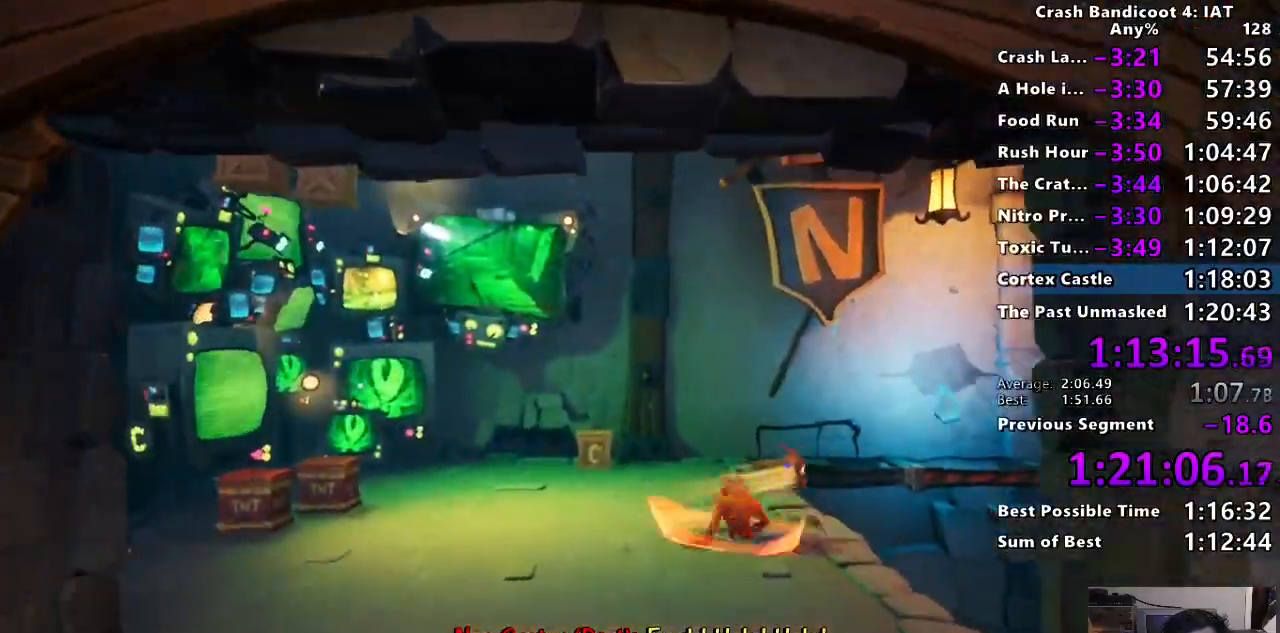
{"dt_ms": 500, "buttons": [], "left_stick": "up", "right_stick": "center", "button_events": [[50, "SQUARE", "up"], [350, "SQUARE", "down"], [467, "SQUARE", "up"]]}
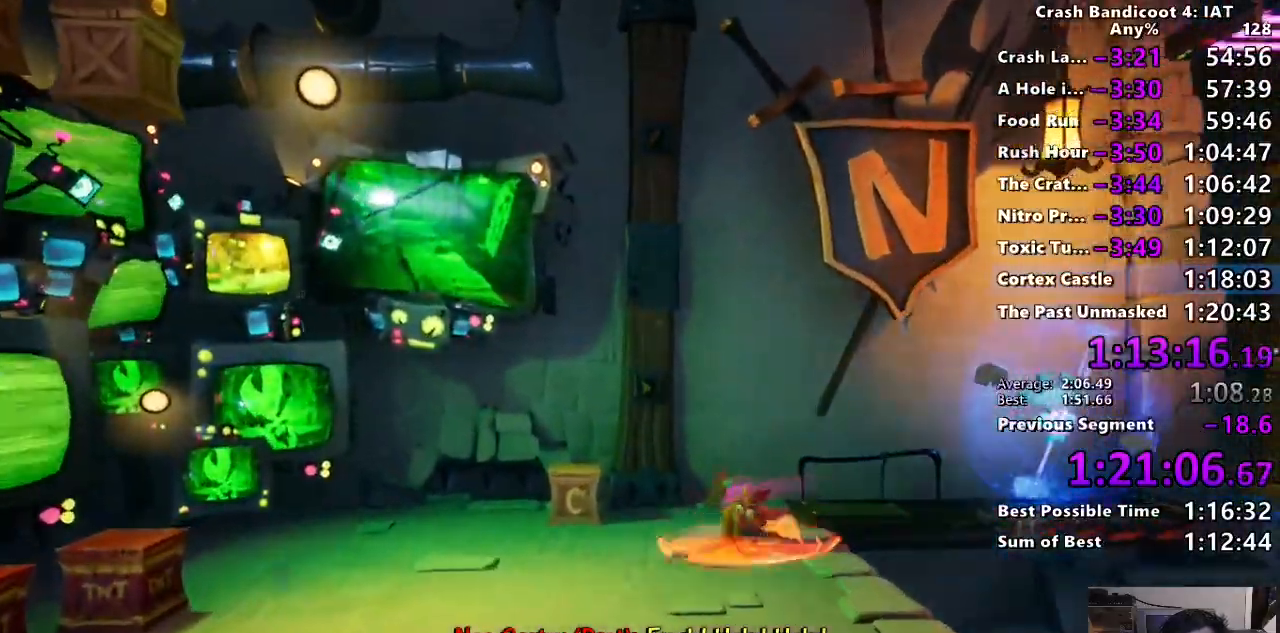
{"dt_ms": 500, "buttons": [], "left_stick": "up-right", "right_stick": "center", "button_events": [[317, "SQUARE", "down"], [417, "SQUARE", "up"]]}
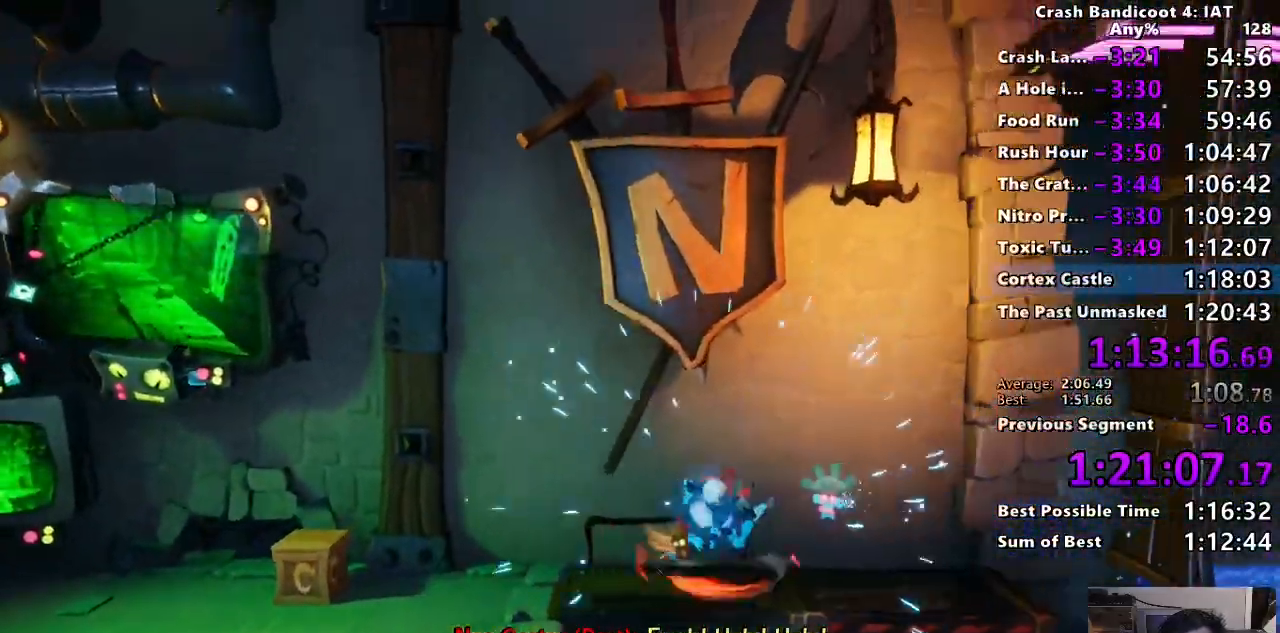
{"dt_ms": 500, "buttons": ["CROSS"], "left_stick": "up-right", "right_stick": "center", "button_events": [[167, "SQUARE", "down"], [283, "SQUARE", "up"], [467, "CROSS", "down"]]}
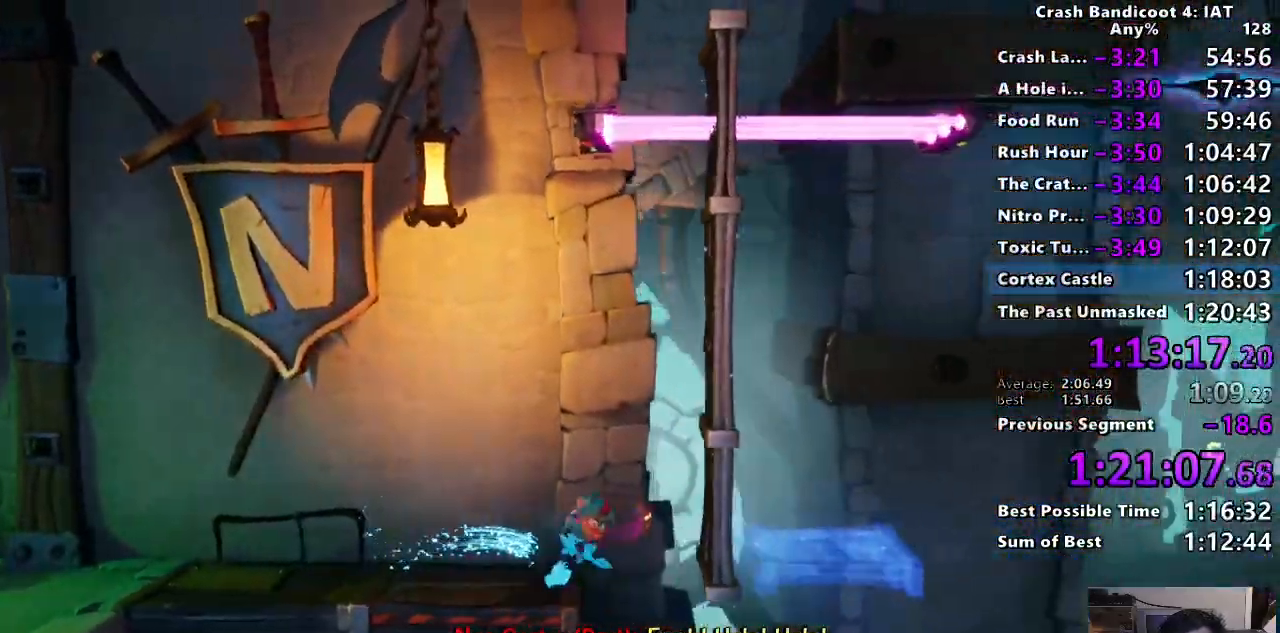
{"dt_ms": 500, "buttons": [], "left_stick": "up-right", "right_stick": "center", "button_events": [[117, "R2", "down"], [217, "CROSS", "up"], [233, "R2", "up"]]}
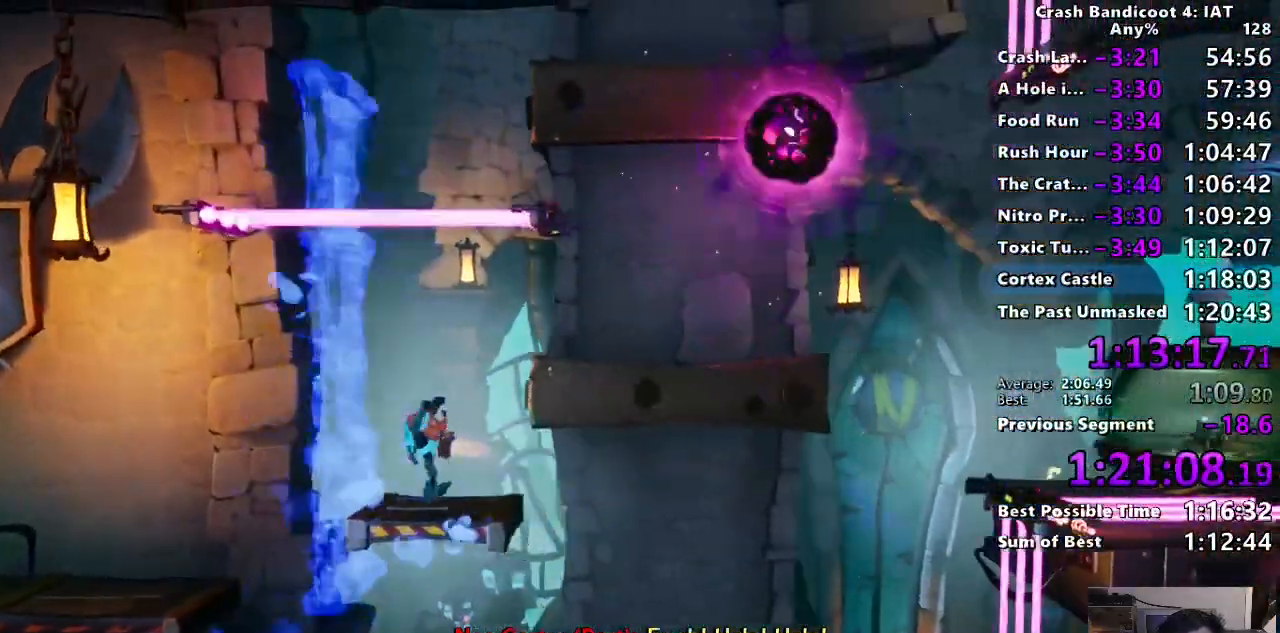
{"dt_ms": 500, "buttons": ["CROSS", "SQUARE", "L3"], "left_stick": "up-right", "right_stick": "center", "button_events": [[333, "L3", "down"], [400, "SQUARE", "down"], [467, "CROSS", "down"]]}
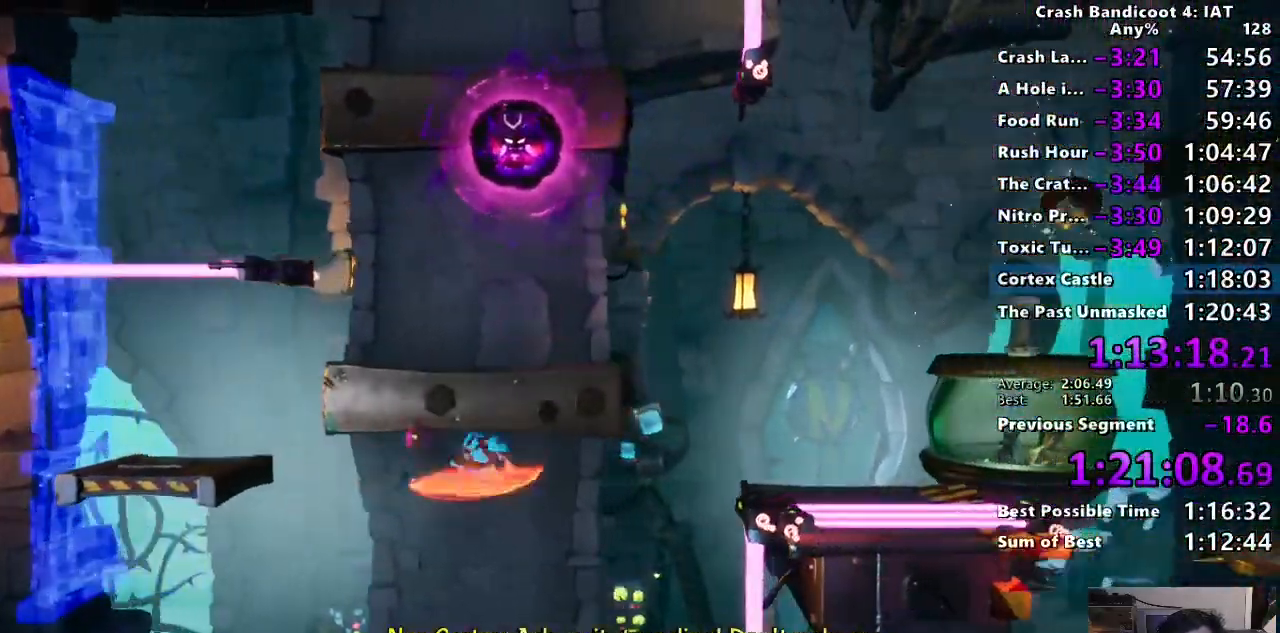
{"dt_ms": 500, "buttons": ["L3"], "left_stick": "up-right", "right_stick": "center", "button_events": [[83, "SQUARE", "up"], [100, "CROSS", "up"]]}
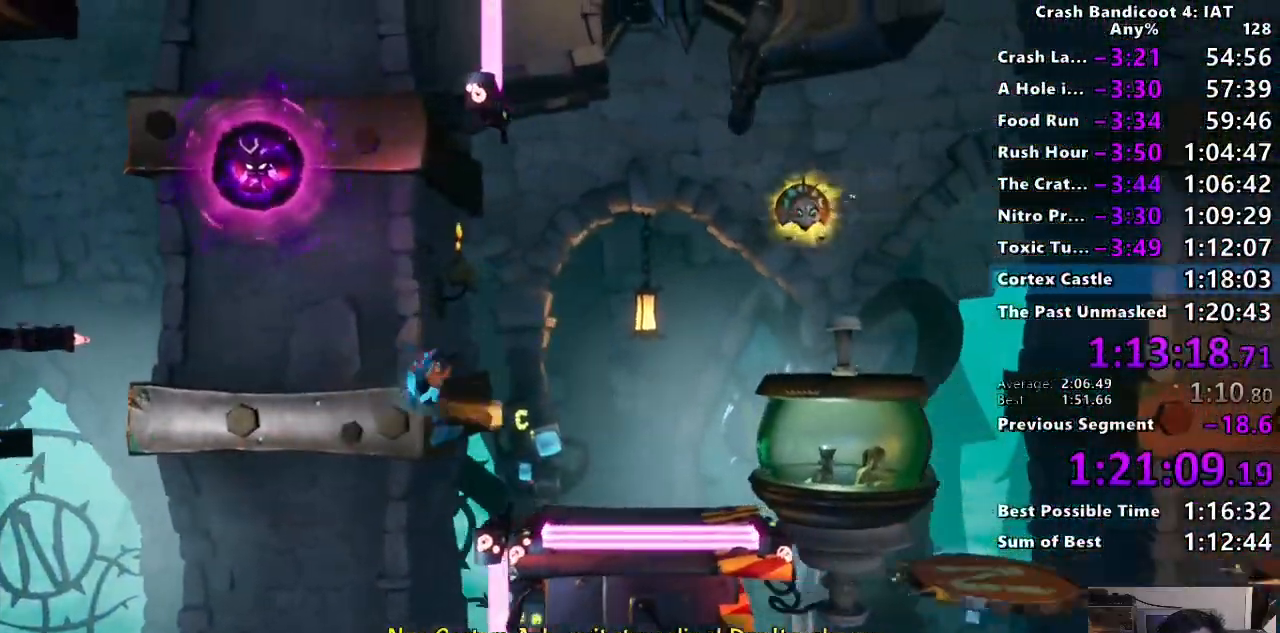
{"dt_ms": 500, "buttons": ["L3"], "left_stick": "up-right", "right_stick": "center", "button_events": [[50, "L3", "up"], [217, "CROSS", "down"], [300, "L3", "down"], [433, "CROSS", "up"]]}
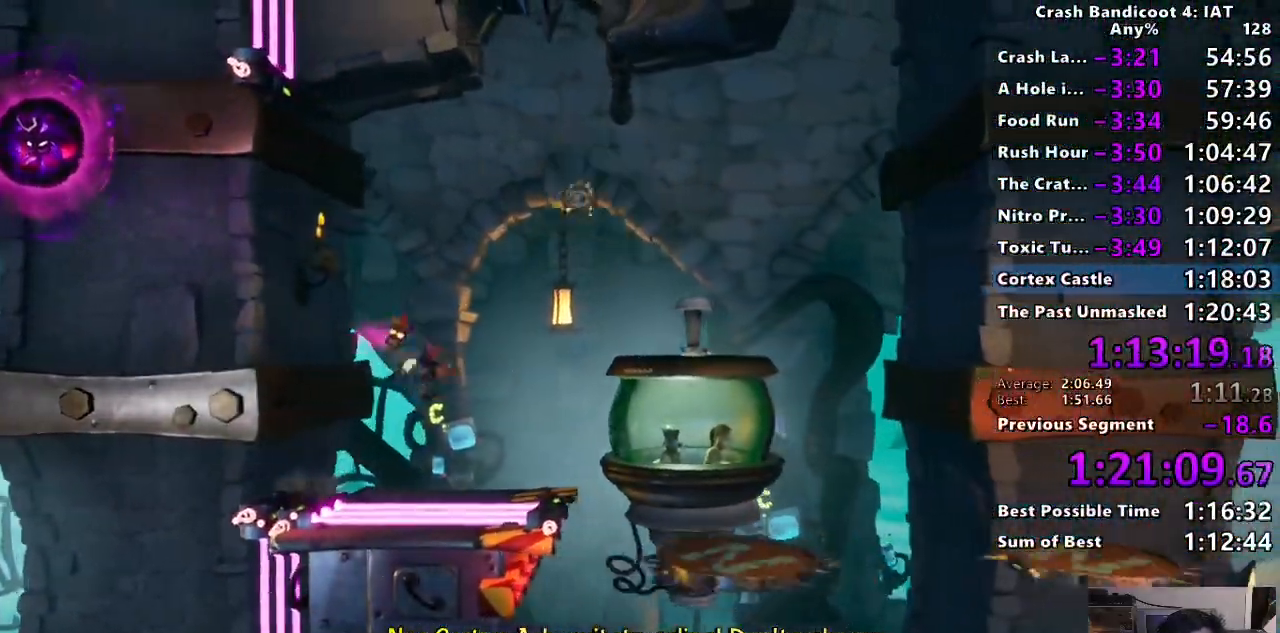
{"dt_ms": 500, "buttons": ["L3"], "left_stick": "up-right", "right_stick": "center"}
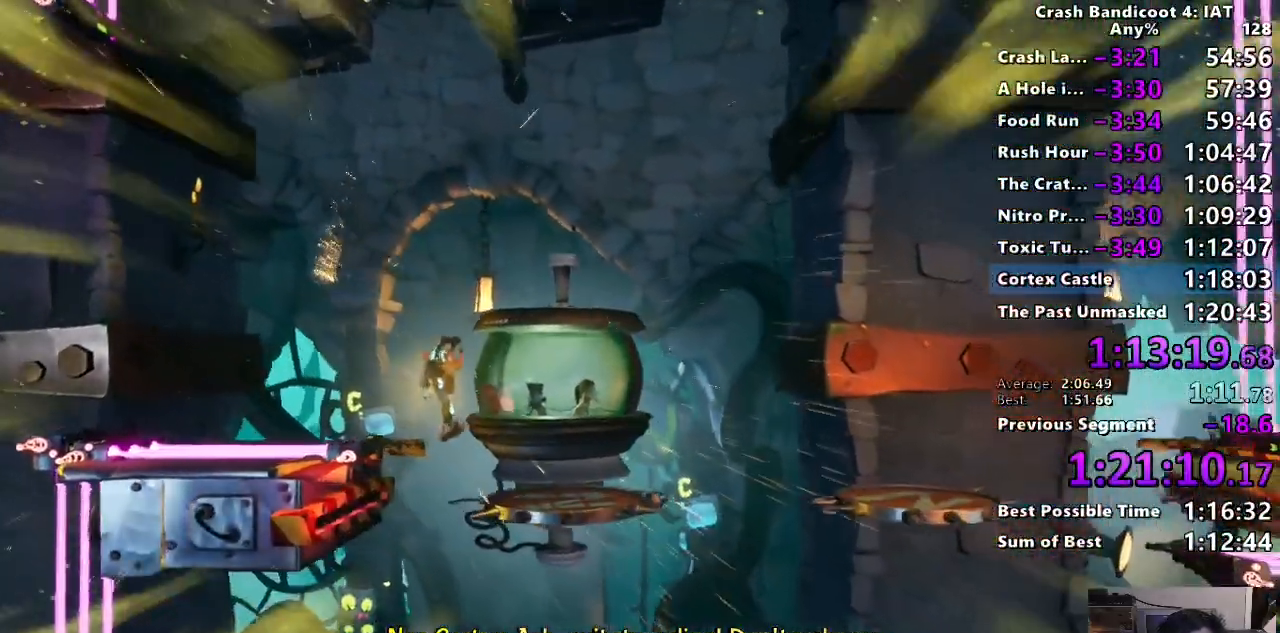
{"dt_ms": 500, "buttons": ["L3"], "left_stick": "up-right", "right_stick": "center", "button_events": []}
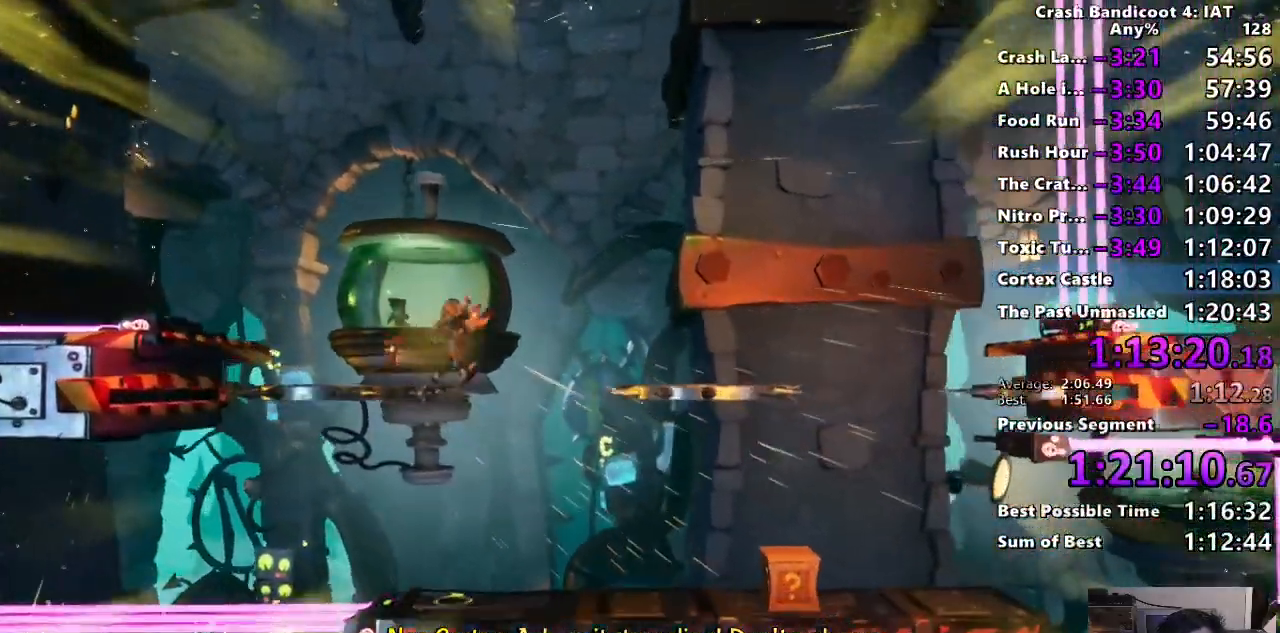
{"dt_ms": 500, "buttons": [], "left_stick": "up-right", "right_stick": "center", "button_events": [[83, "L3", "up"]]}
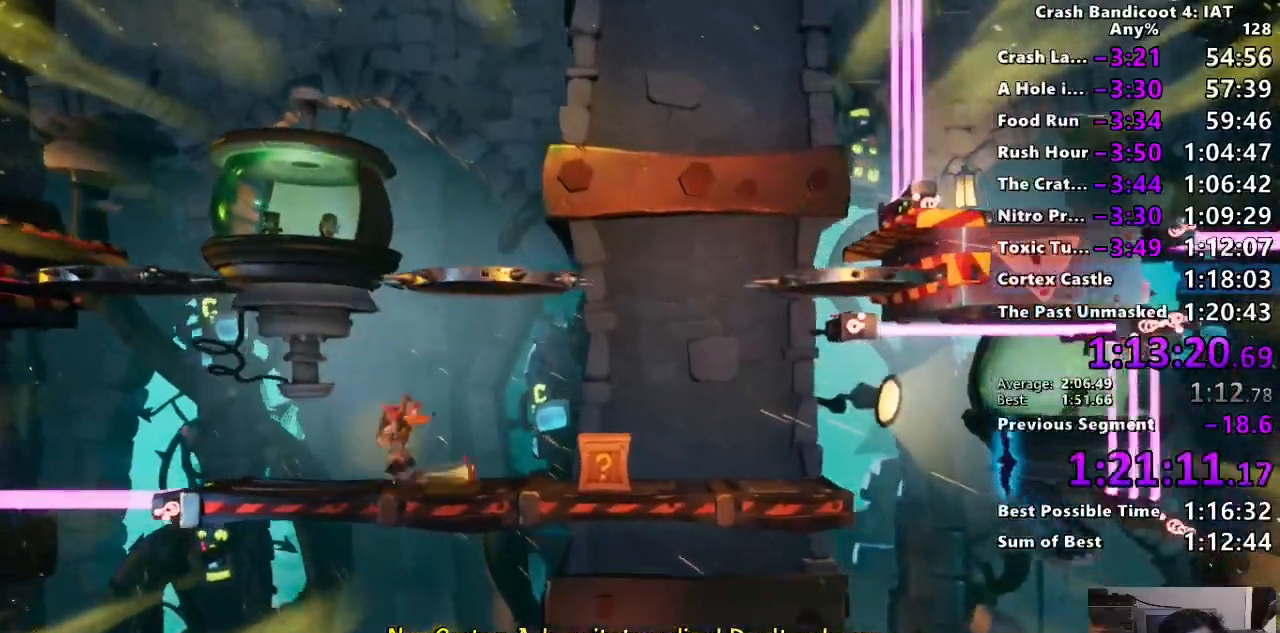
{"dt_ms": 500, "buttons": ["L3"], "left_stick": "up-right", "right_stick": "center", "button_events": [[117, "L3", "down"], [200, "SQUARE", "down"], [317, "SQUARE", "up"]]}
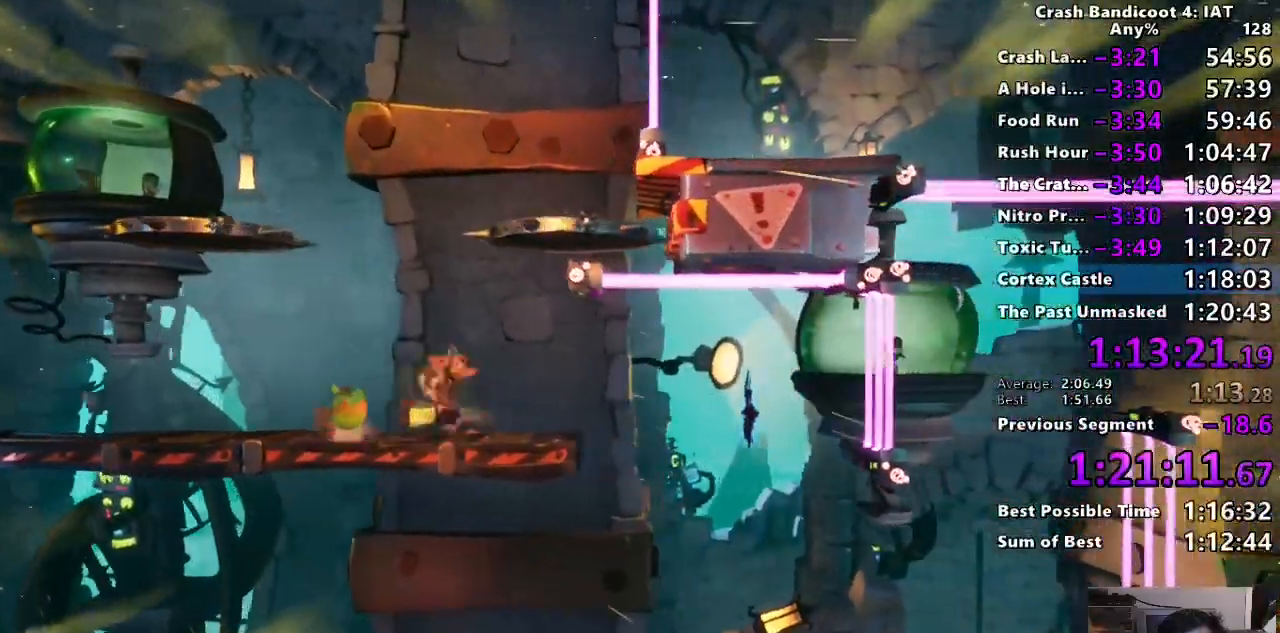
{"dt_ms": 500, "buttons": ["L3"], "left_stick": "up-right", "right_stick": "center", "button_events": [[200, "SQUARE", "down"], [317, "SQUARE", "up"]]}
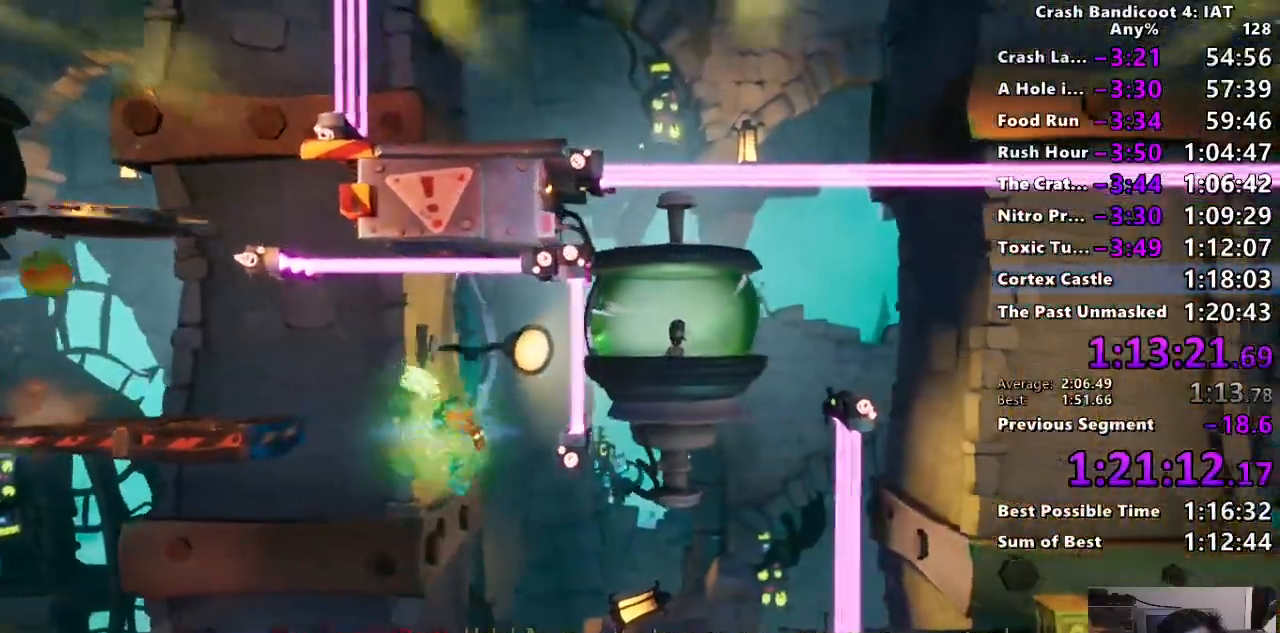
{"dt_ms": 1000, "buttons": ["TRIANGLE"], "left_stick": "up-right", "right_stick": "center", "button_events": [[67, "TRIANGLE", "down"], [217, "TRIANGLE", "up"], [383, "L3", "up"], [917, "TRIANGLE", "down"]]}
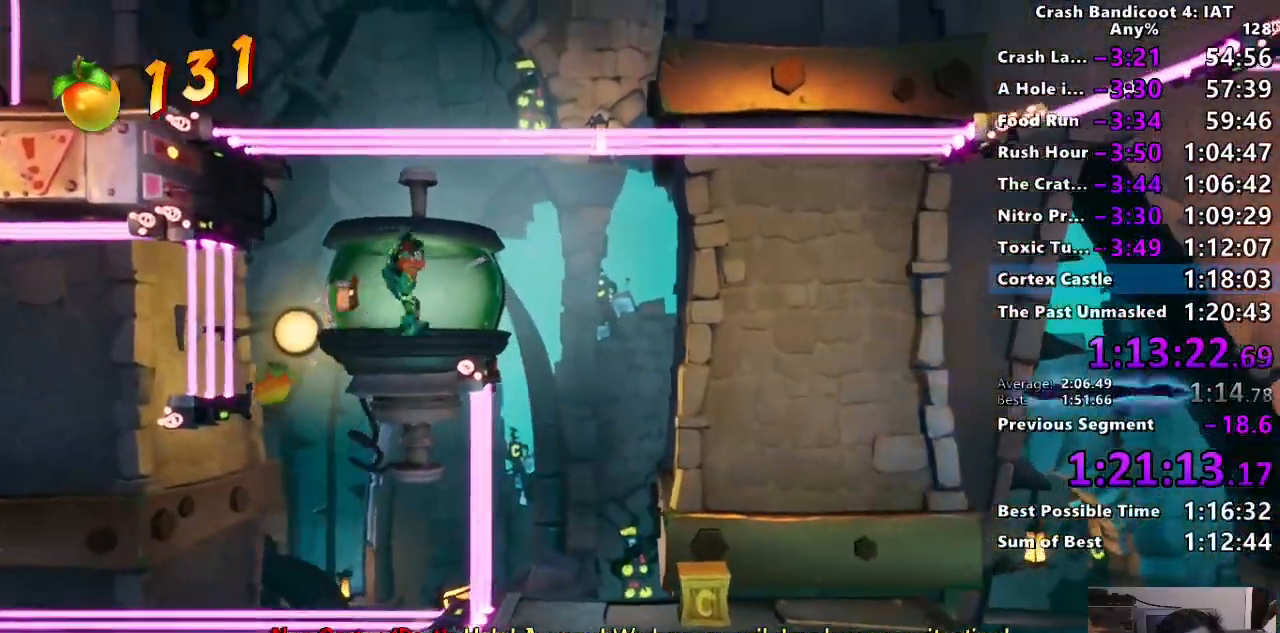
{"dt_ms": 500, "buttons": ["L3"], "left_stick": "up-right", "right_stick": "center", "button_events": [[17, "TRIANGLE", "up"], [383, "L3", "down"]]}